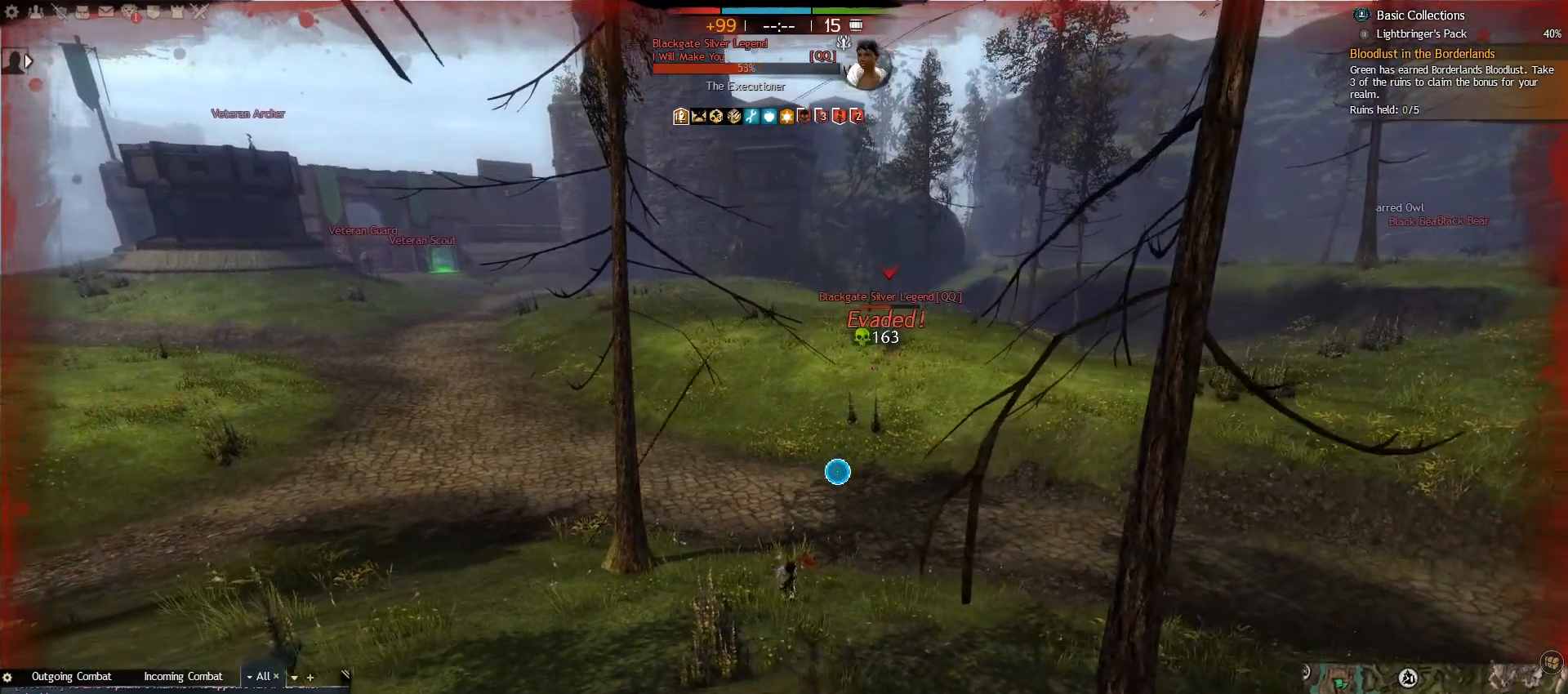
Gameplay with keyboard and mouse; each line is a JSON object with the keys and mouse buttons held at the frame after it. "events" lists presses ("down") and releases ("up") of ".", "/", "0", "1", "2", "3", "4", "5", "6", "7", "8", "9", "a", "alt_l", "alt_r", "b", "backslash", "backspace", "c", "caps_lock", "comma", "ctrl_l", "ctrl_r", "d", "e", "equals", "escape", "f", "f1", "f10", "f11", "f12", "f2", "f3", "f4", "f5", "f6", "f7", "f8", "f9", "g", "h", "i", "j", "k", "l", "lbracket", "m", "minus", "n", "o", "p", "q", "quote", "r", "rbracket", "return", "s", "semicolon", "shift_l", "shift_r", "space", "super", "t", "tab", "tilde", "u", "v", "w", "x", "y", "z", "mouse_left", "mouse_right", "mouse_wheel_up" and "mouse_wheel_down" between this image and that frame as [ms after this image, input, new state], when the widget could be followed in between. "mouse_left", "mouse_right", "mouse_wheel_up", "mouse_wheel_down" = the "left", "right", "wheel_up", "wheel_down" buttons of the "mouse" list. No other keys are recorded. Mouse movement is not recorded.
{"keys": ["e", "w"], "mouse": [], "events": [[133, "s", "up"], [300, "w", "down"], [367, "e", "up"], [450, "e", "down"]]}
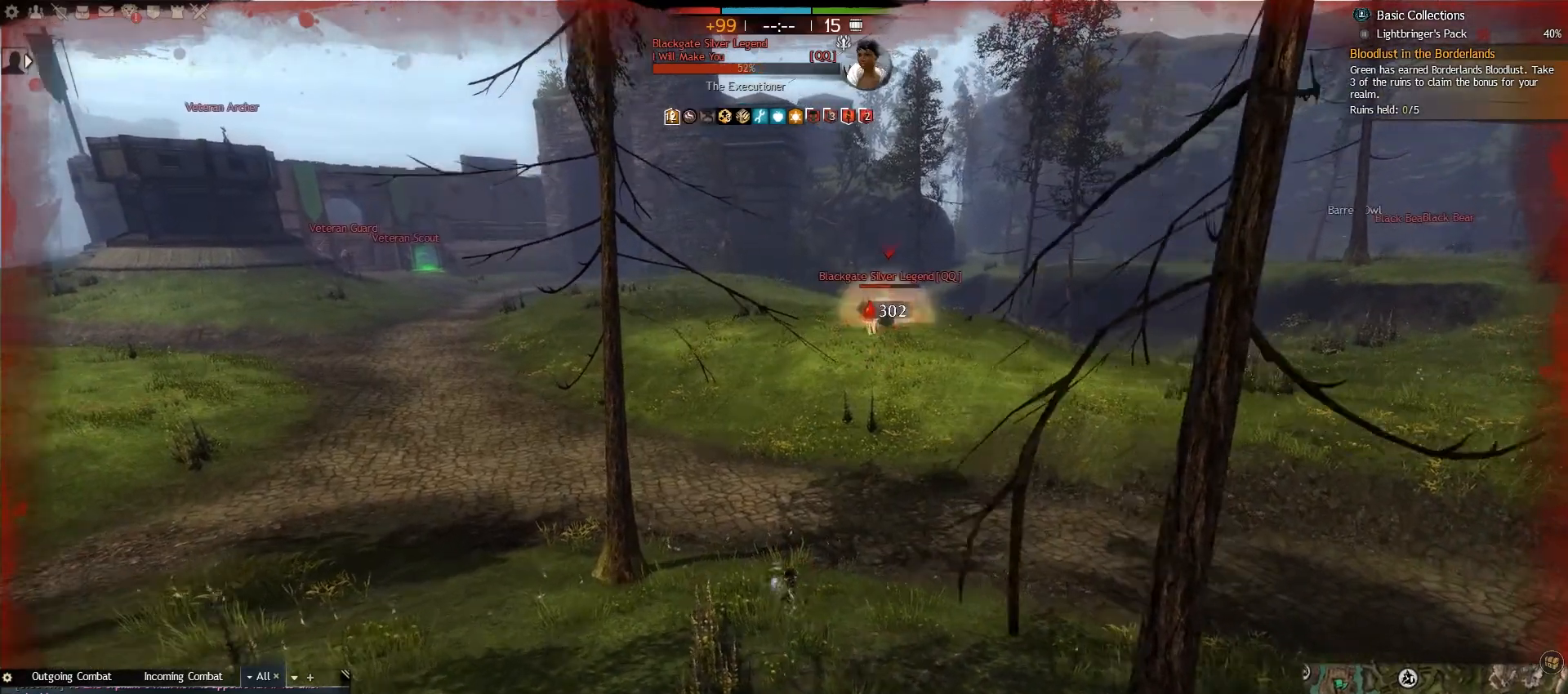
{"keys": ["e", "w"], "mouse": [], "events": [[100, "e", "up"], [167, "e", "down"], [317, "e", "up"], [333, "a", "down"], [400, "e", "down"], [500, "a", "up"]]}
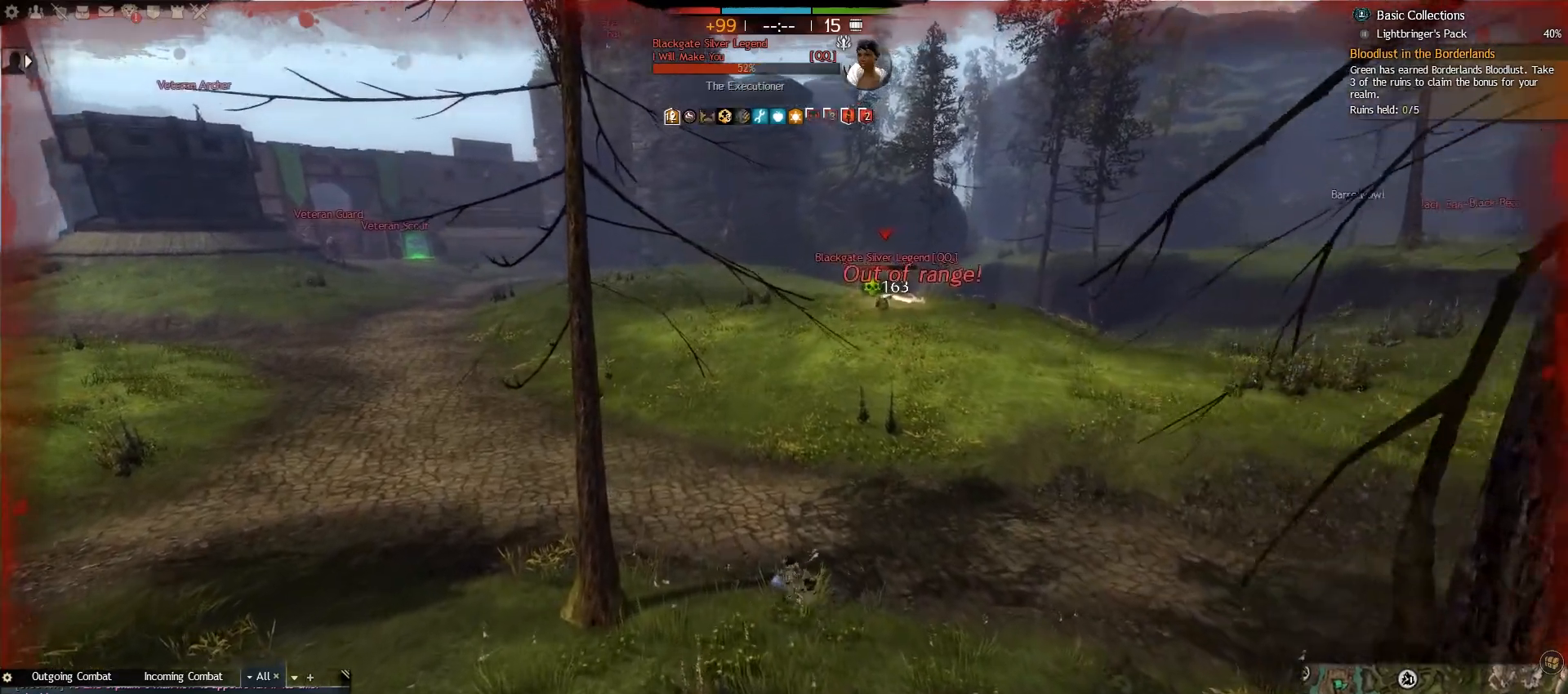
{"keys": ["w"], "mouse": [], "events": [[17, "e", "up"], [133, "e", "down"], [250, "e", "up"], [333, "e", "down"], [467, "e", "up"]]}
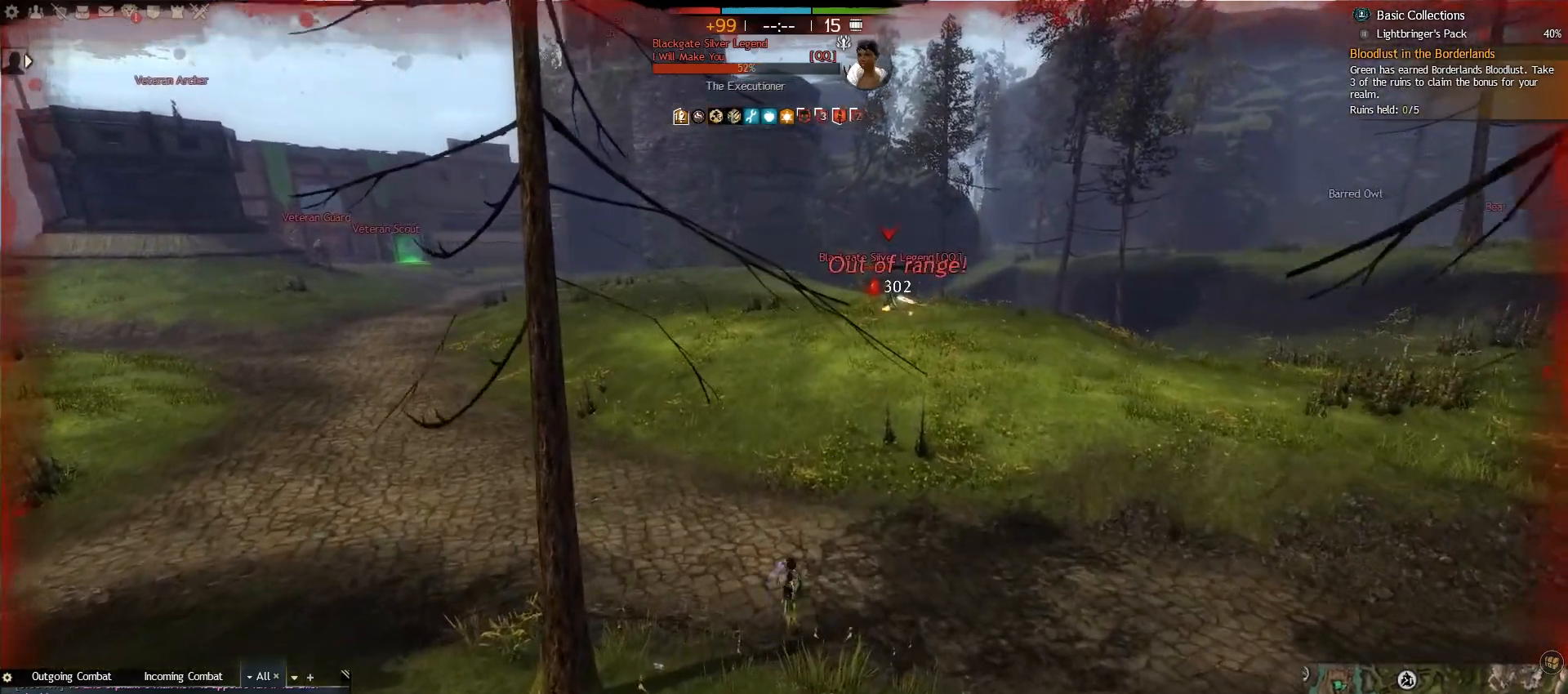
{"keys": ["e", "w"], "mouse": [], "events": [[33, "e", "down"], [167, "e", "up"], [233, "e", "down"], [383, "e", "up"], [450, "e", "down"]]}
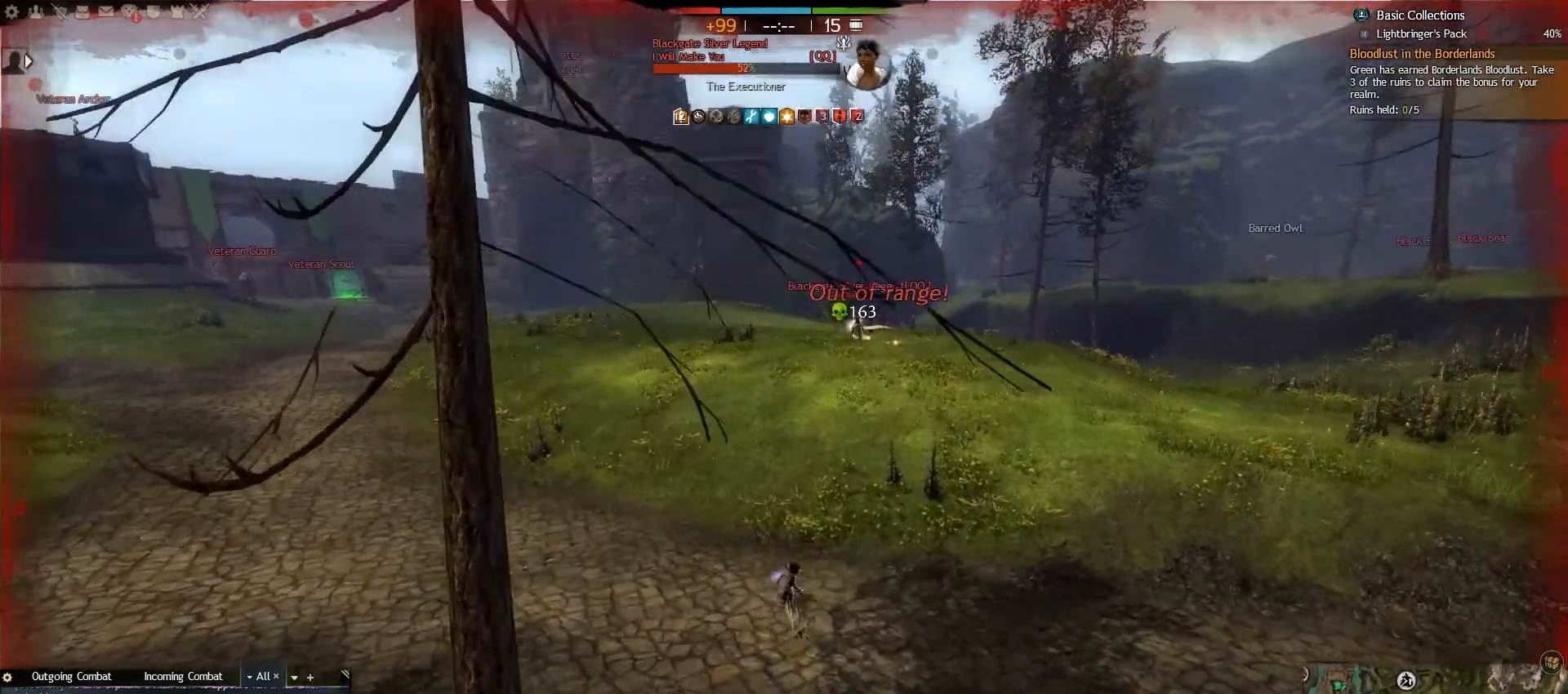
{"keys": ["a"], "mouse": [], "events": [[83, "e", "up"], [133, "a", "down"], [133, "e", "down"], [167, "w", "up"], [367, "s", "down"], [417, "e", "up"], [467, "s", "up"]]}
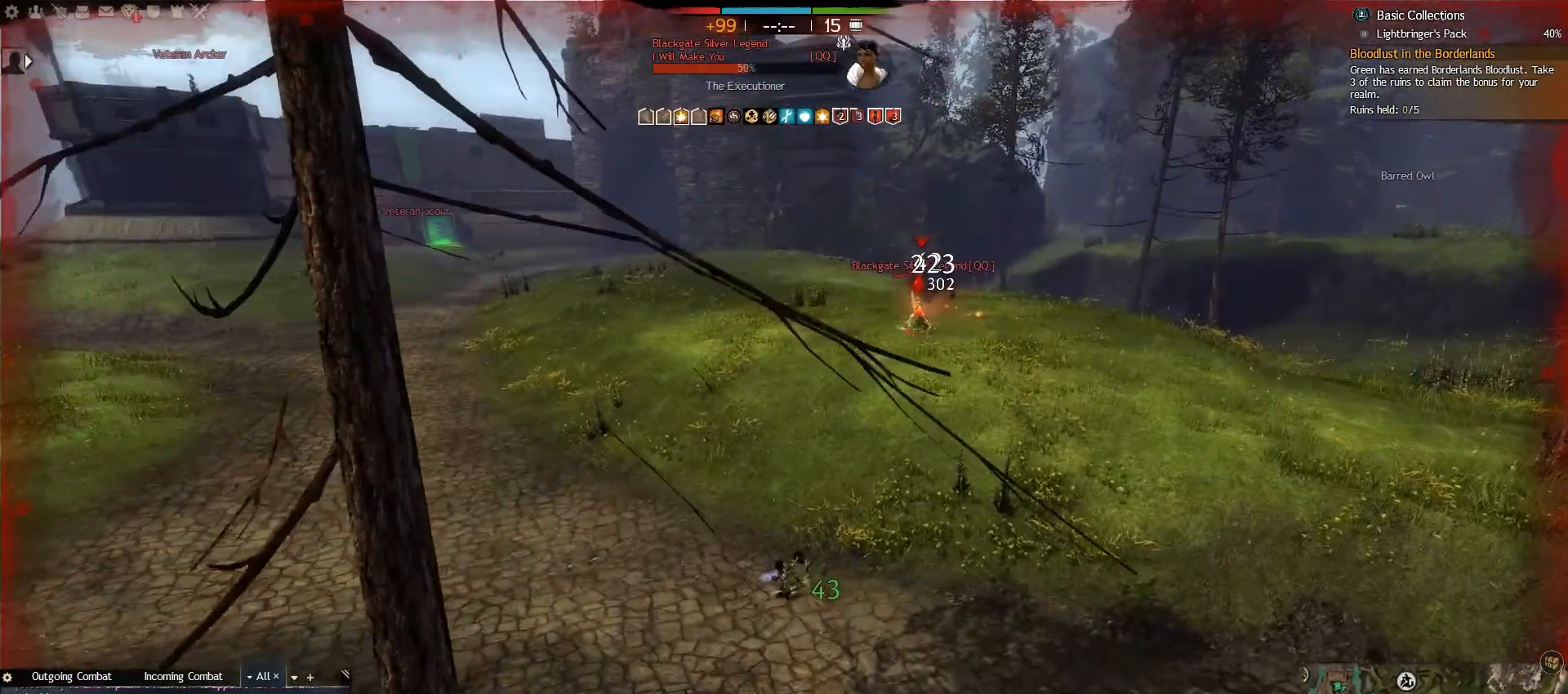
{"keys": ["a", "e"], "mouse": [], "events": [[17, "e", "down"], [150, "e", "up"], [233, "e", "down"], [317, "e", "up"], [417, "e", "down"]]}
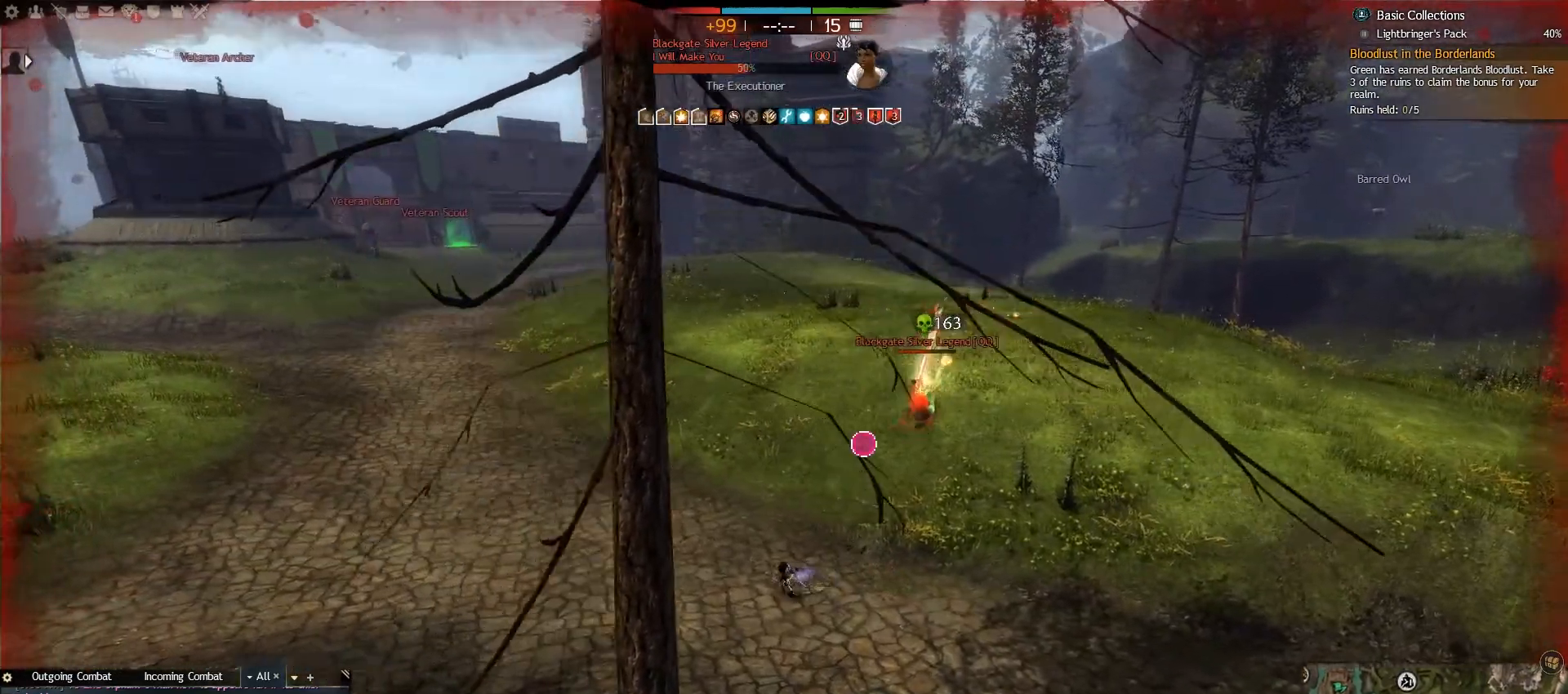
{"keys": ["a", "v", "w"], "mouse": [], "events": [[33, "e", "up"], [117, "e", "down"], [250, "w", "down"], [267, "e", "up"], [450, "v", "down"]]}
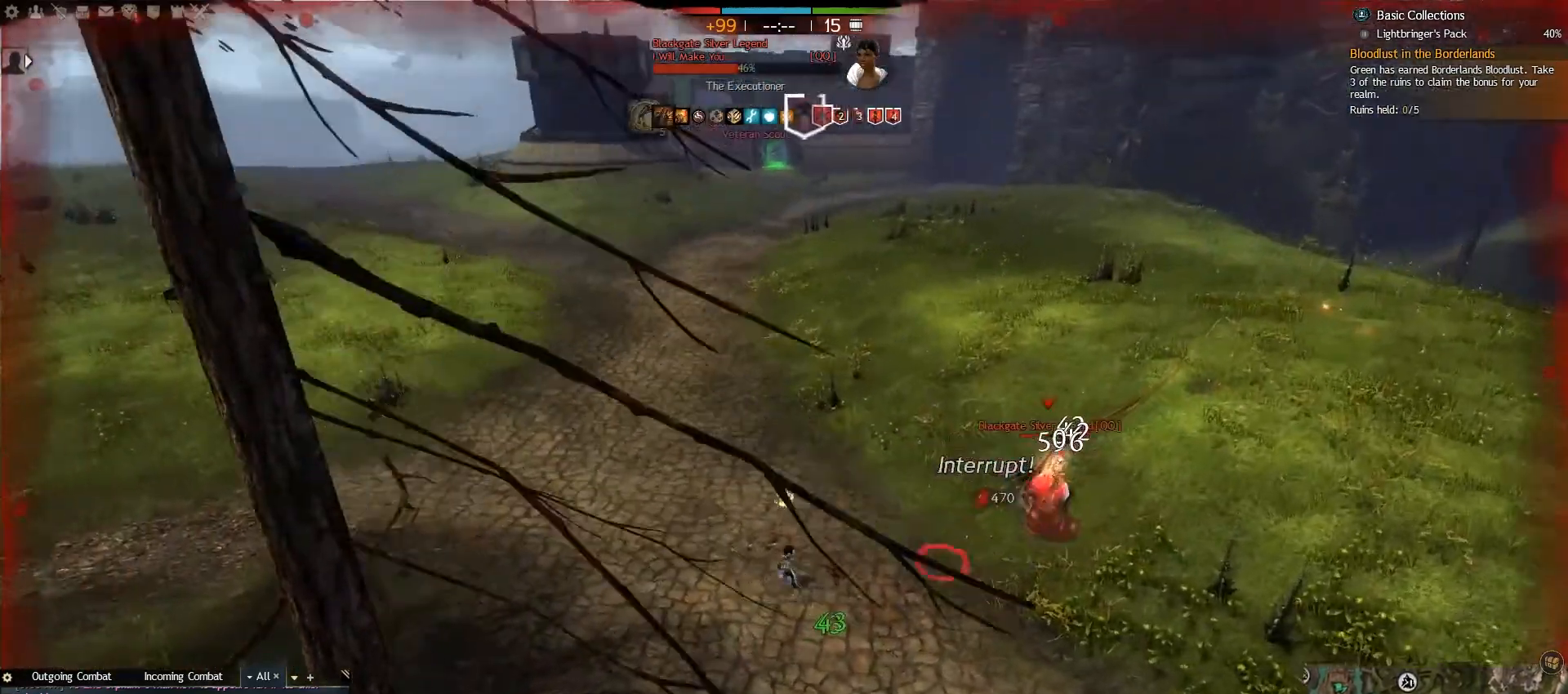
{"keys": ["a", "w"], "mouse": [], "events": [[33, "v", "up"], [83, "v", "down"], [233, "v", "up"]]}
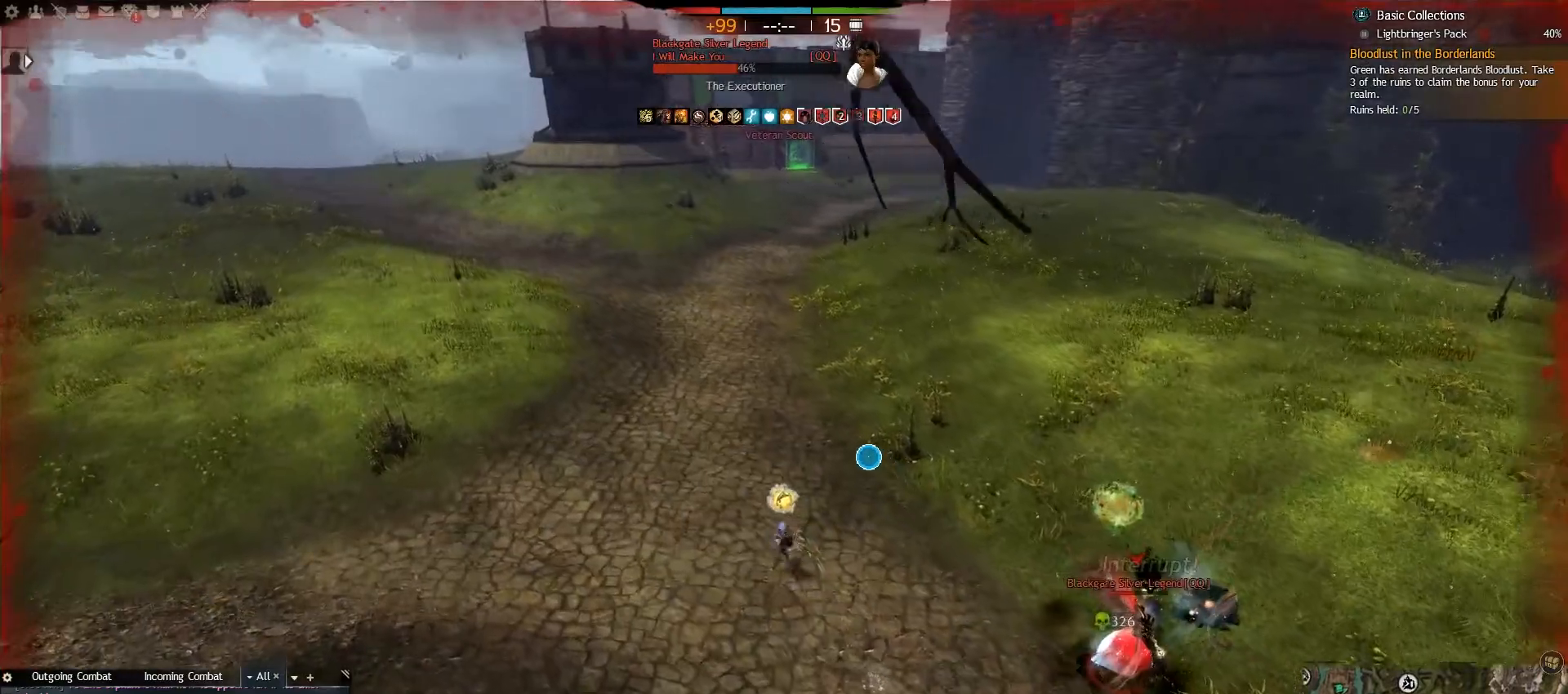
{"keys": ["e", "s"], "mouse": [], "events": [[33, "w", "up"], [183, "s", "down"], [267, "a", "up"], [317, "e", "down"], [417, "e", "up"], [483, "e", "down"]]}
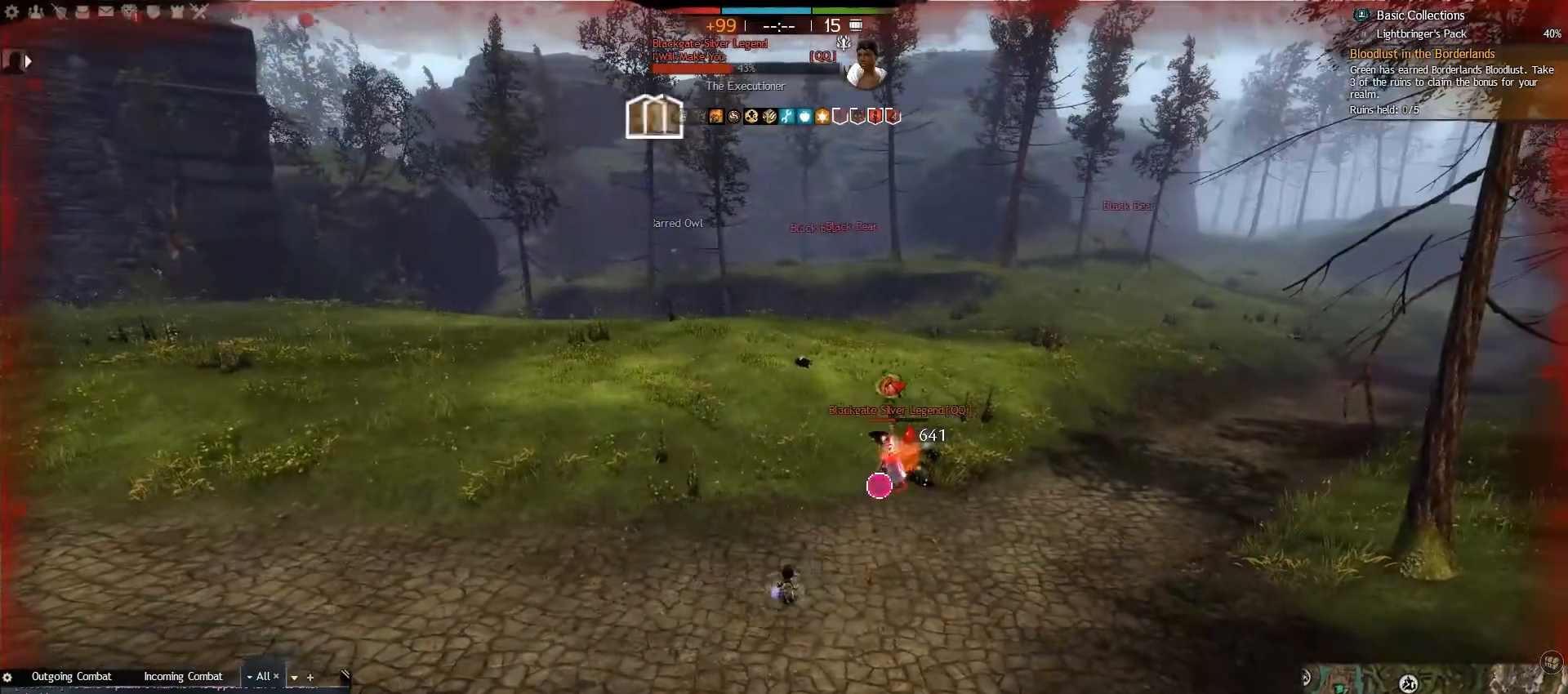
{"keys": ["s"], "mouse": [], "events": [[67, "e", "up"], [133, "e", "down"], [350, "e", "up"], [467, "e", "down"], [483, "e", "up"]]}
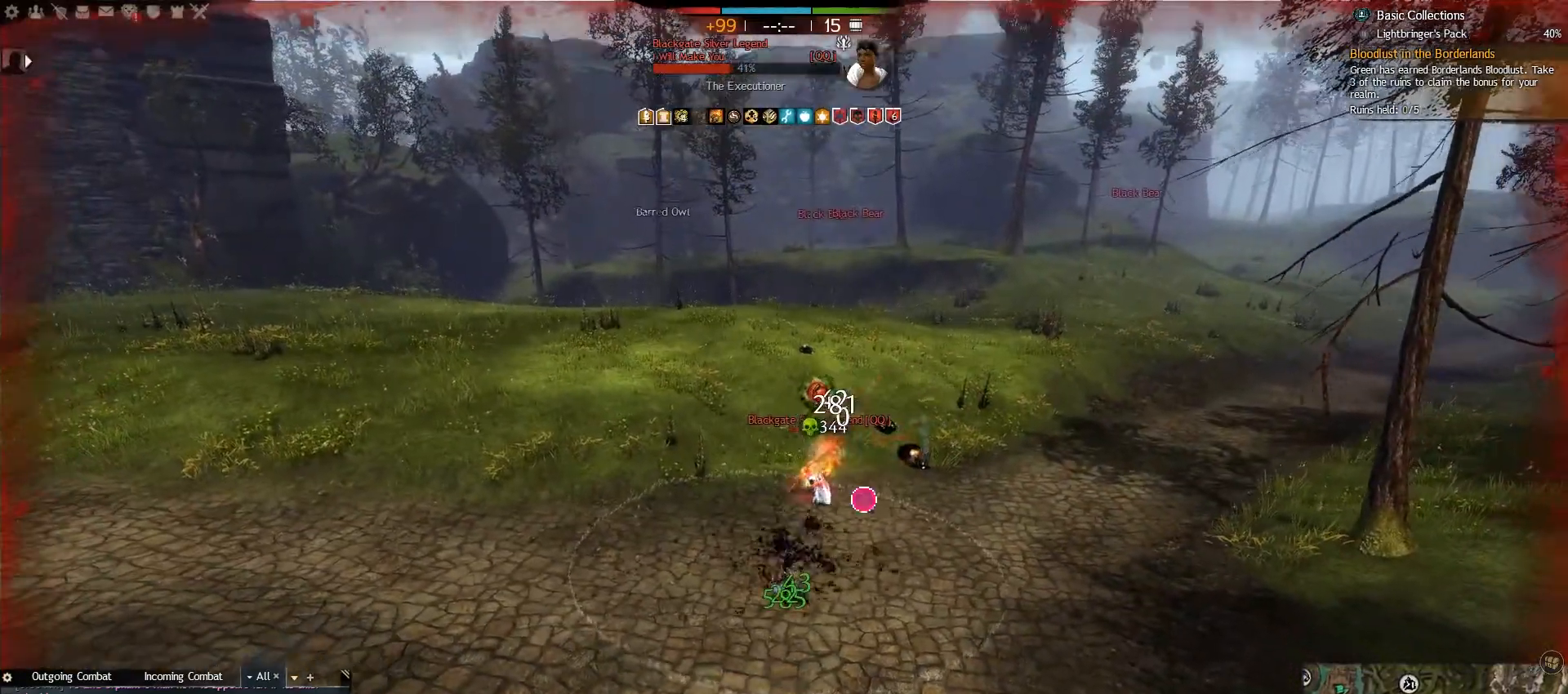
{"keys": ["s"], "mouse": [], "events": [[117, "3", "down"], [250, "3", "up"]]}
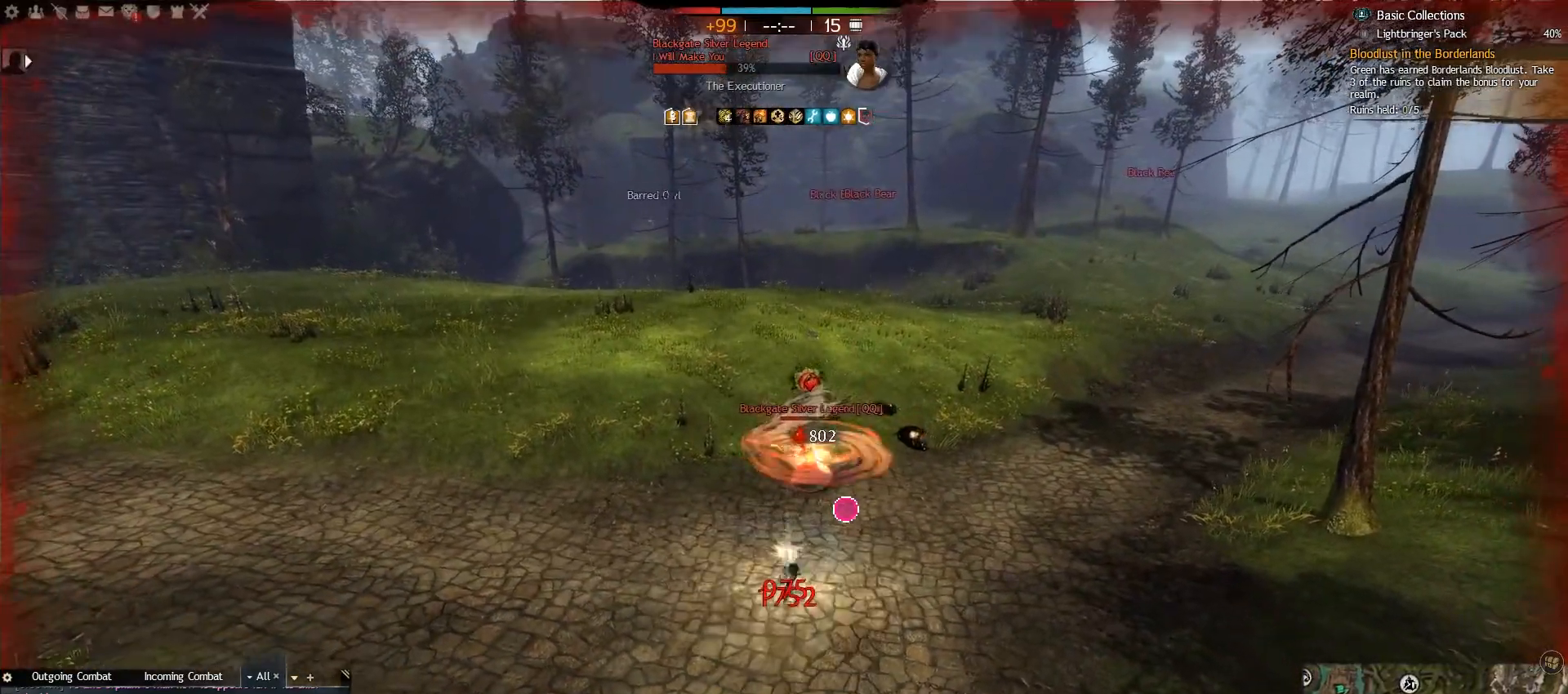
{"keys": ["d"], "mouse": [], "events": [[67, "d", "down"], [167, "s", "up"]]}
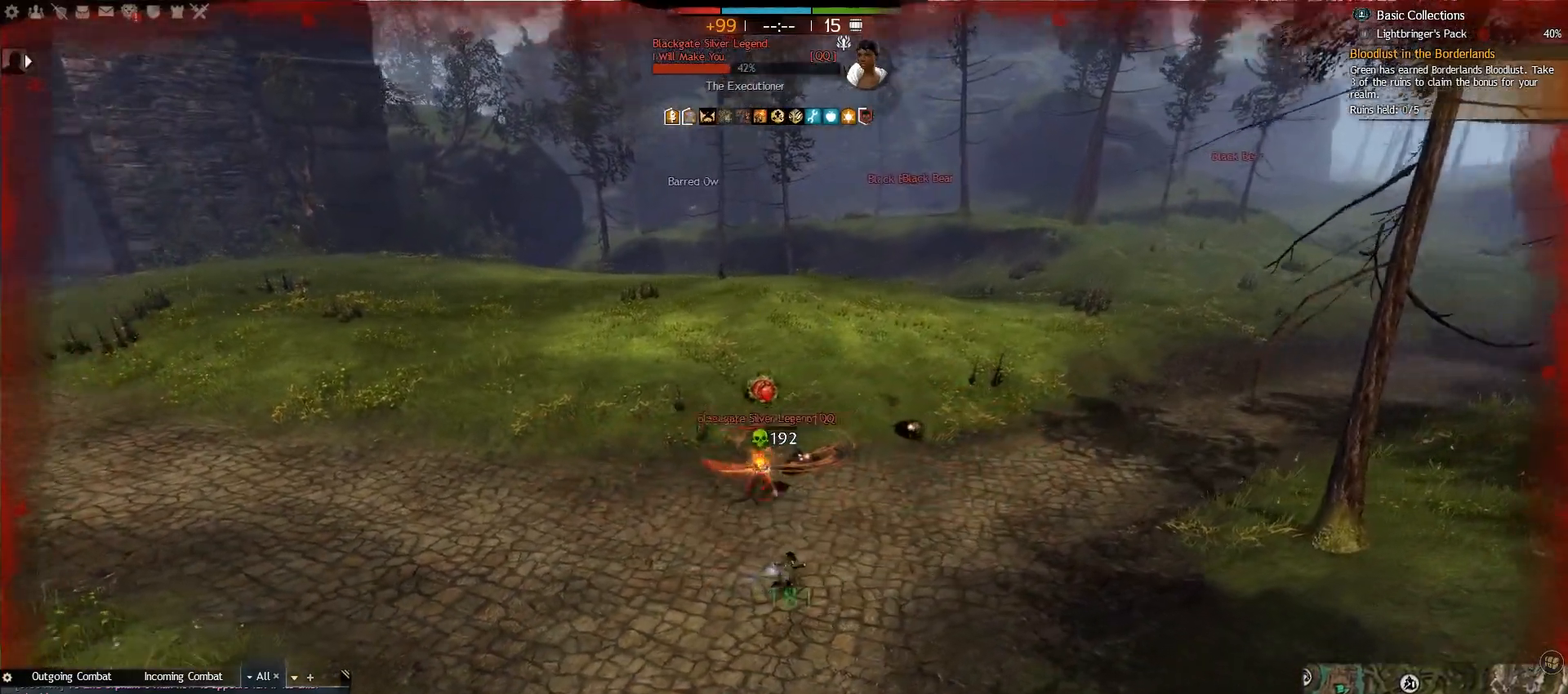
{"keys": ["a"], "mouse": [], "events": [[33, "a", "down"], [267, "d", "up"]]}
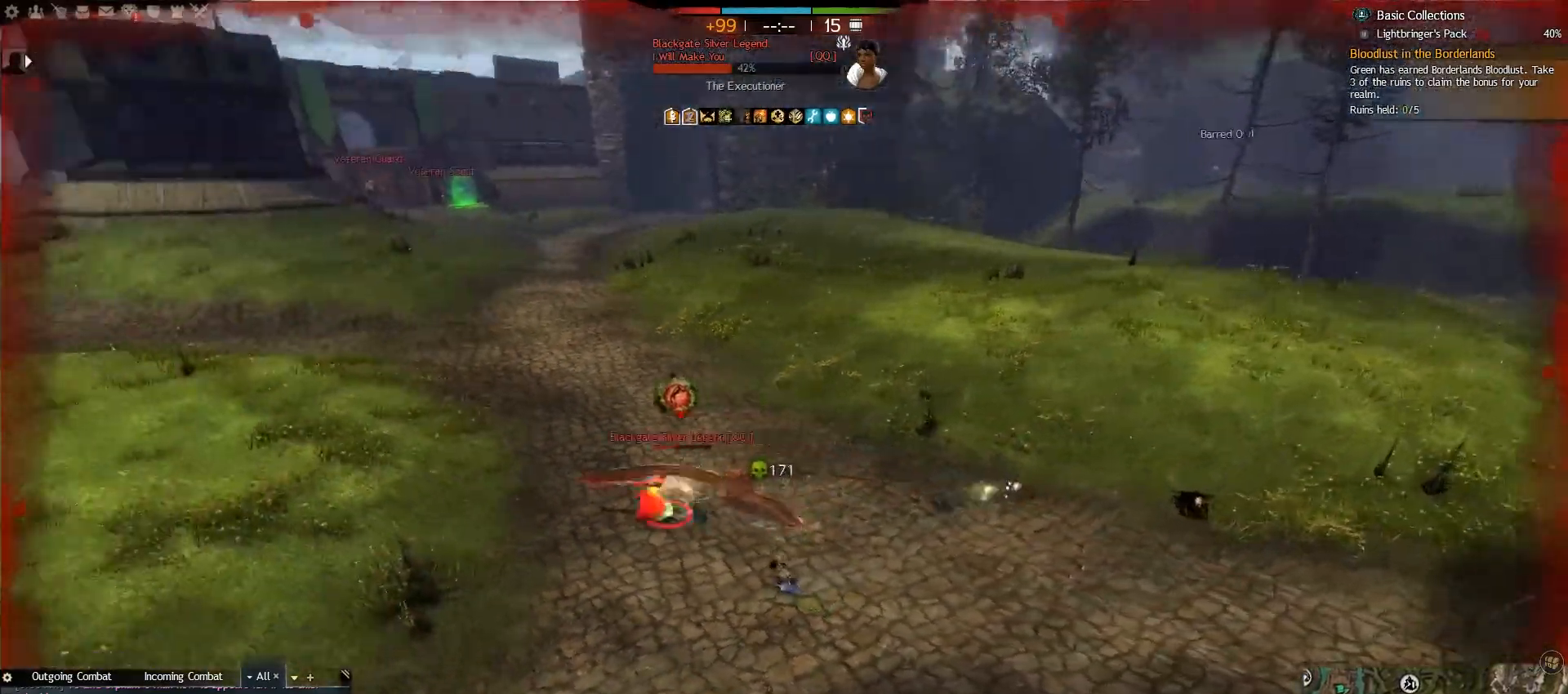
{"keys": ["a"], "mouse": [], "events": [[200, "t", "down"], [367, "2", "down"], [383, "t", "up"], [483, "2", "up"]]}
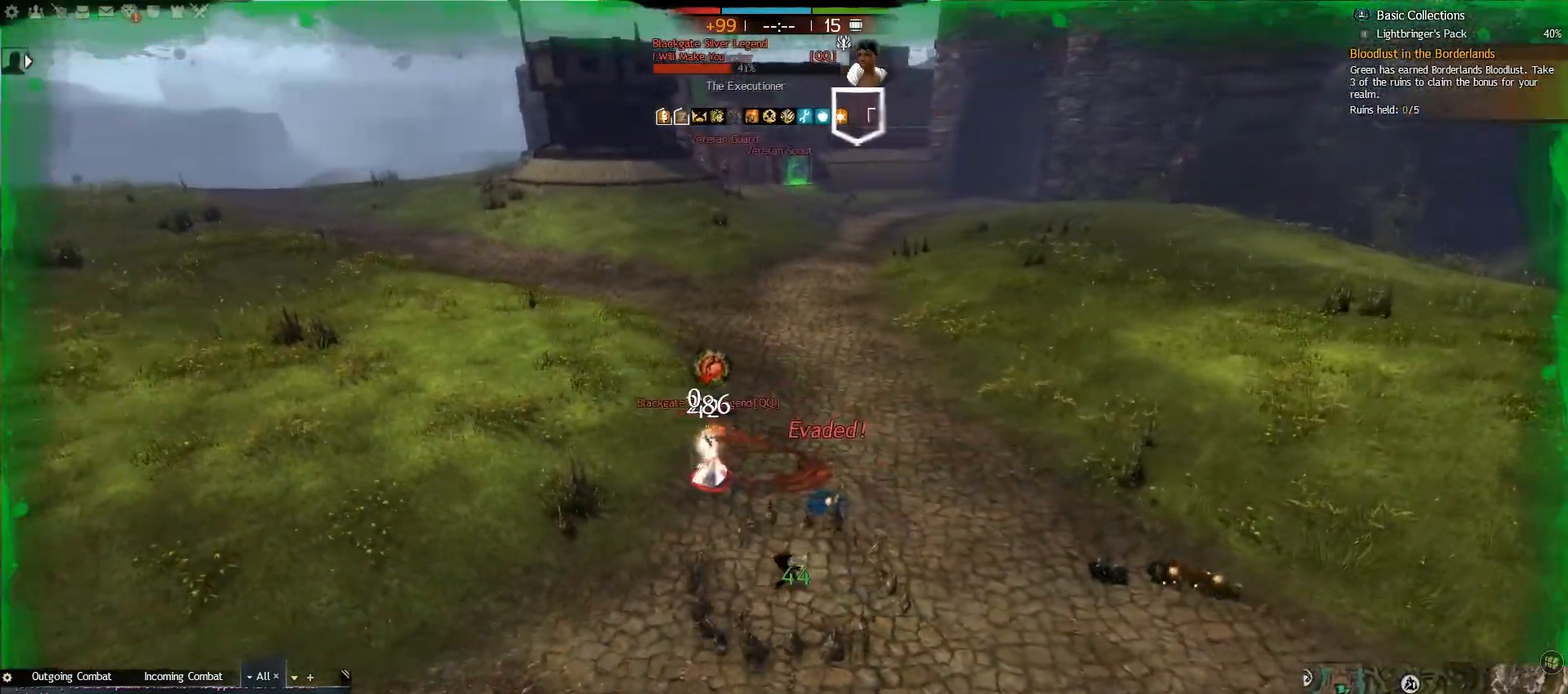
{"keys": ["a", "w"], "mouse": [], "events": [[133, "w", "down"]]}
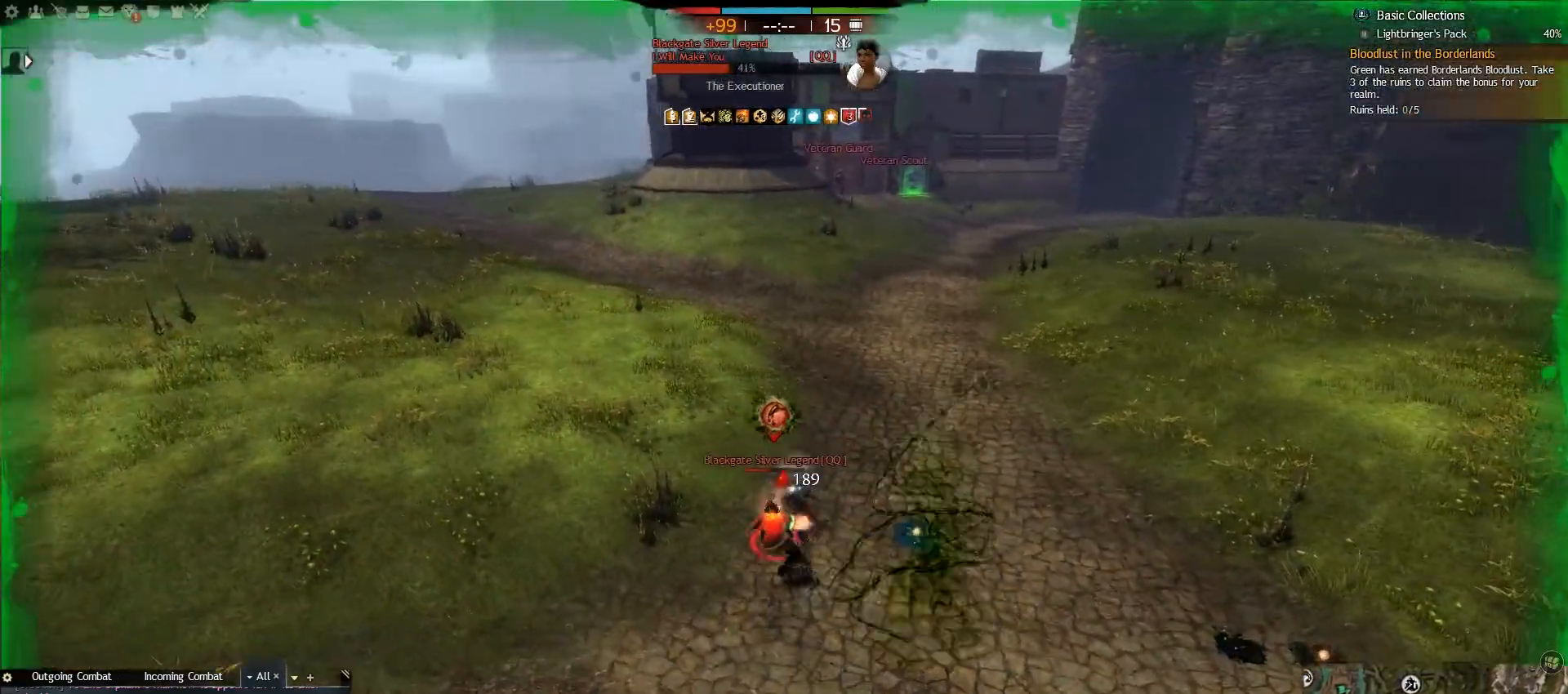
{"keys": ["a", "w"], "mouse": [], "events": []}
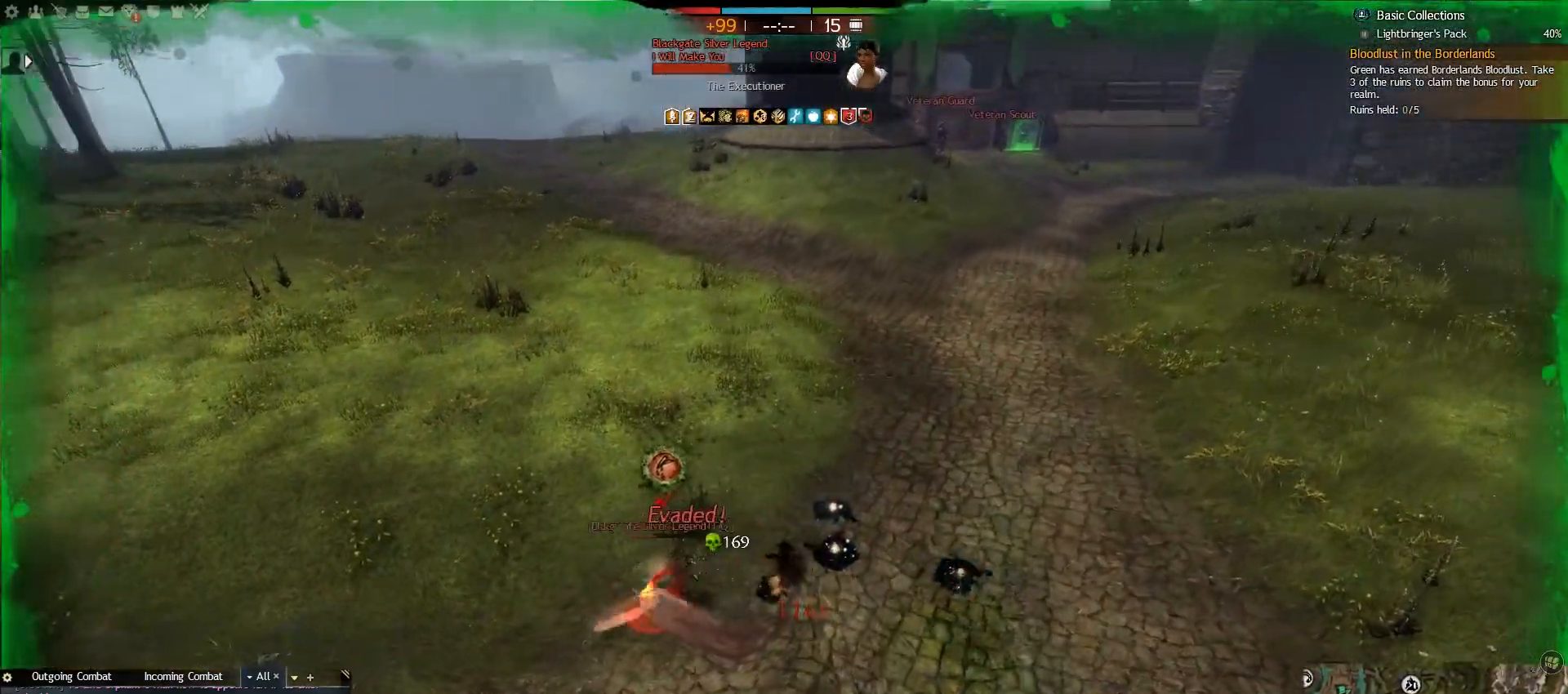
{"keys": ["4", "a", "w"], "mouse": [], "events": [[350, "4", "down"]]}
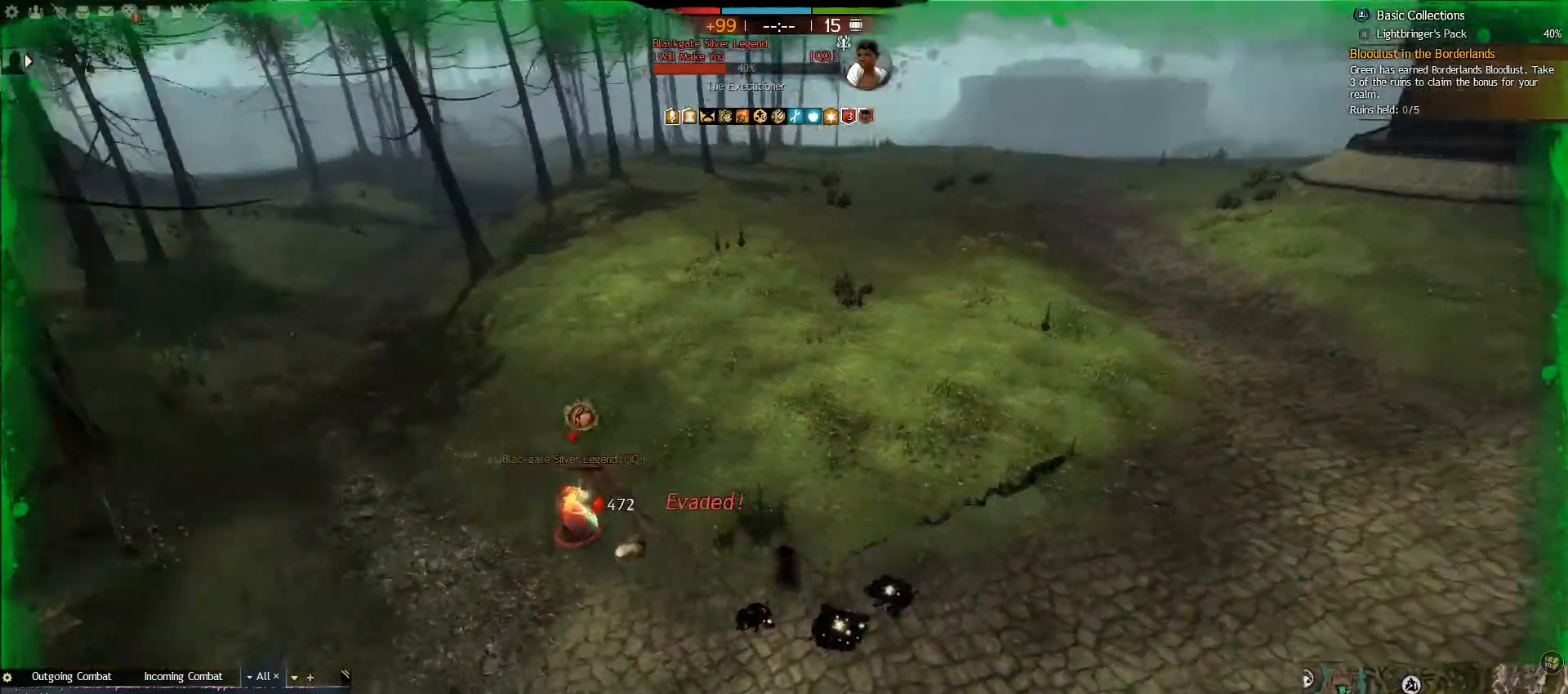
{"keys": ["d"], "mouse": [], "events": [[17, "4", "up"], [83, "a", "up"], [183, "d", "down"], [333, "w", "up"]]}
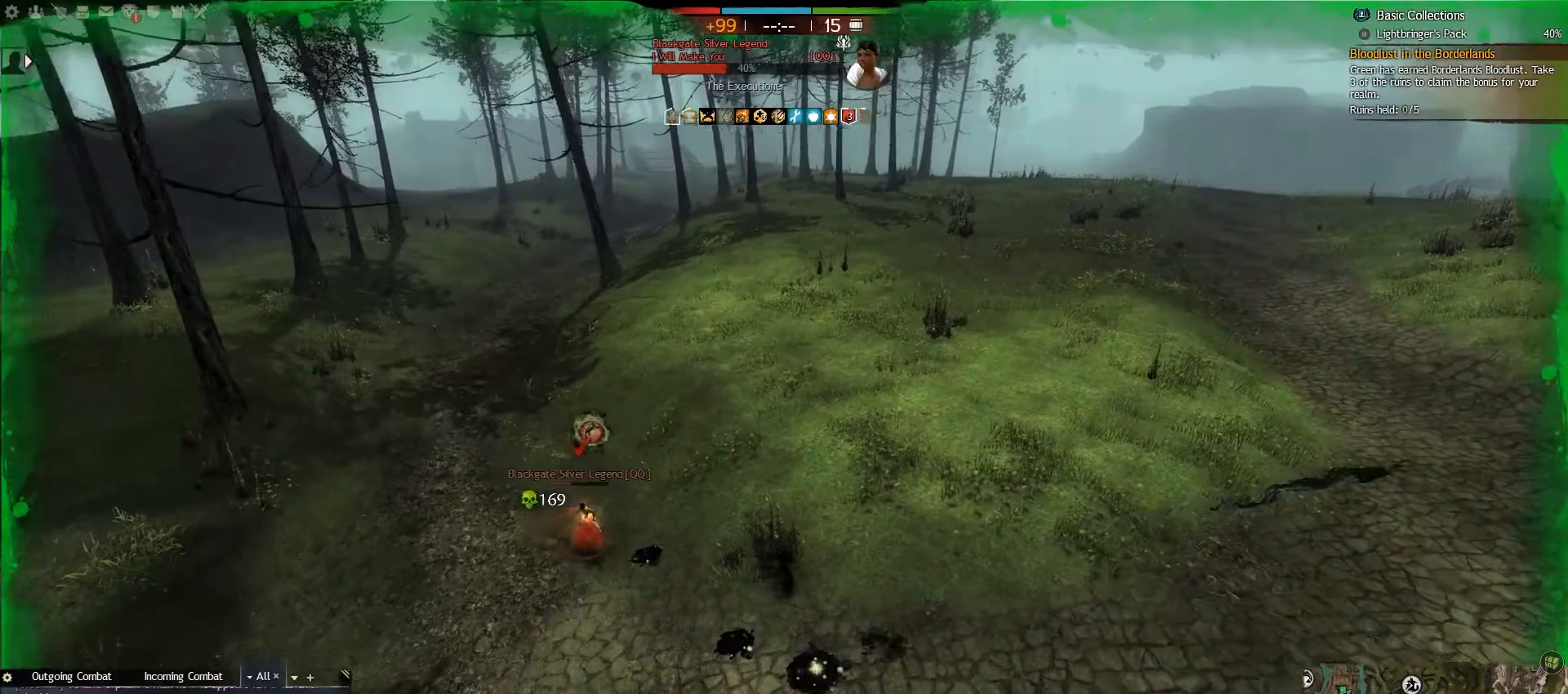
{"keys": ["d"], "mouse": [], "events": []}
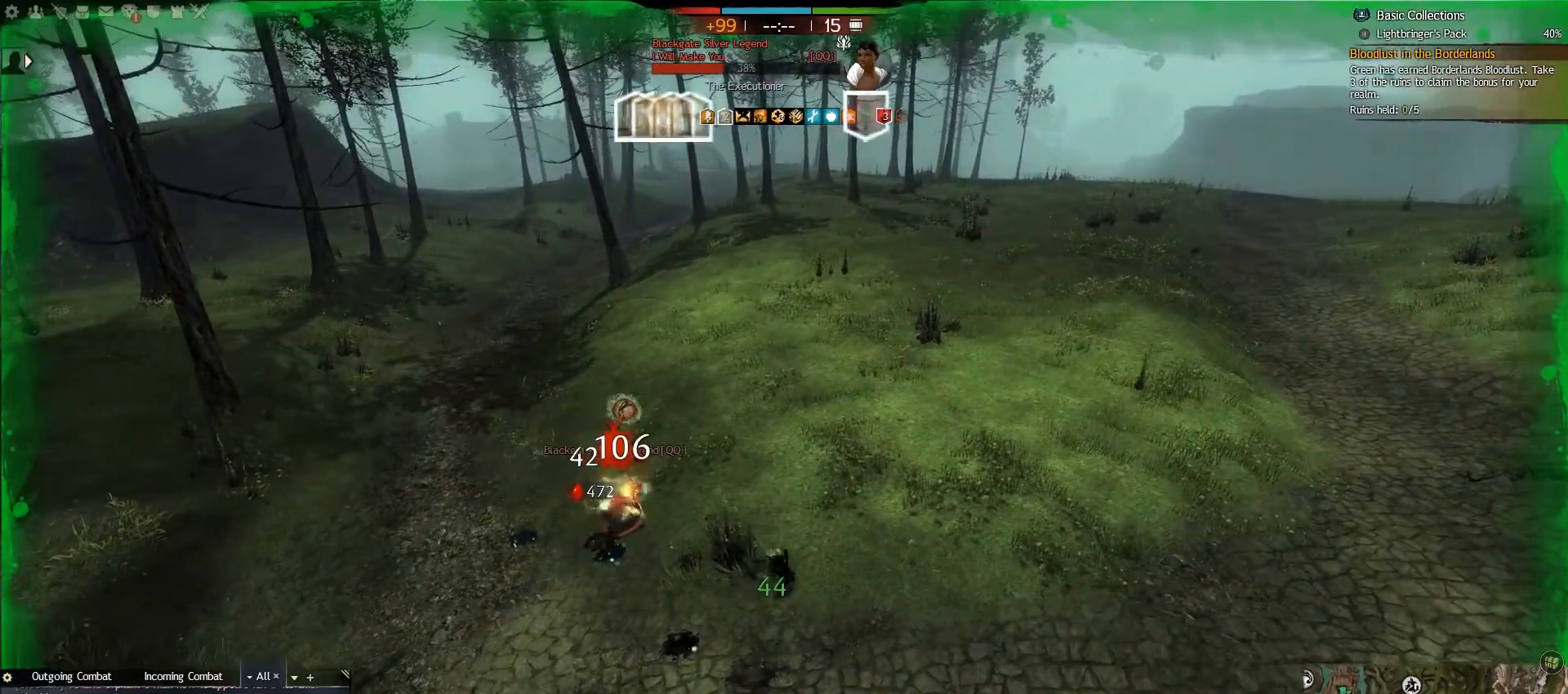
{"keys": ["d"], "mouse": [], "events": []}
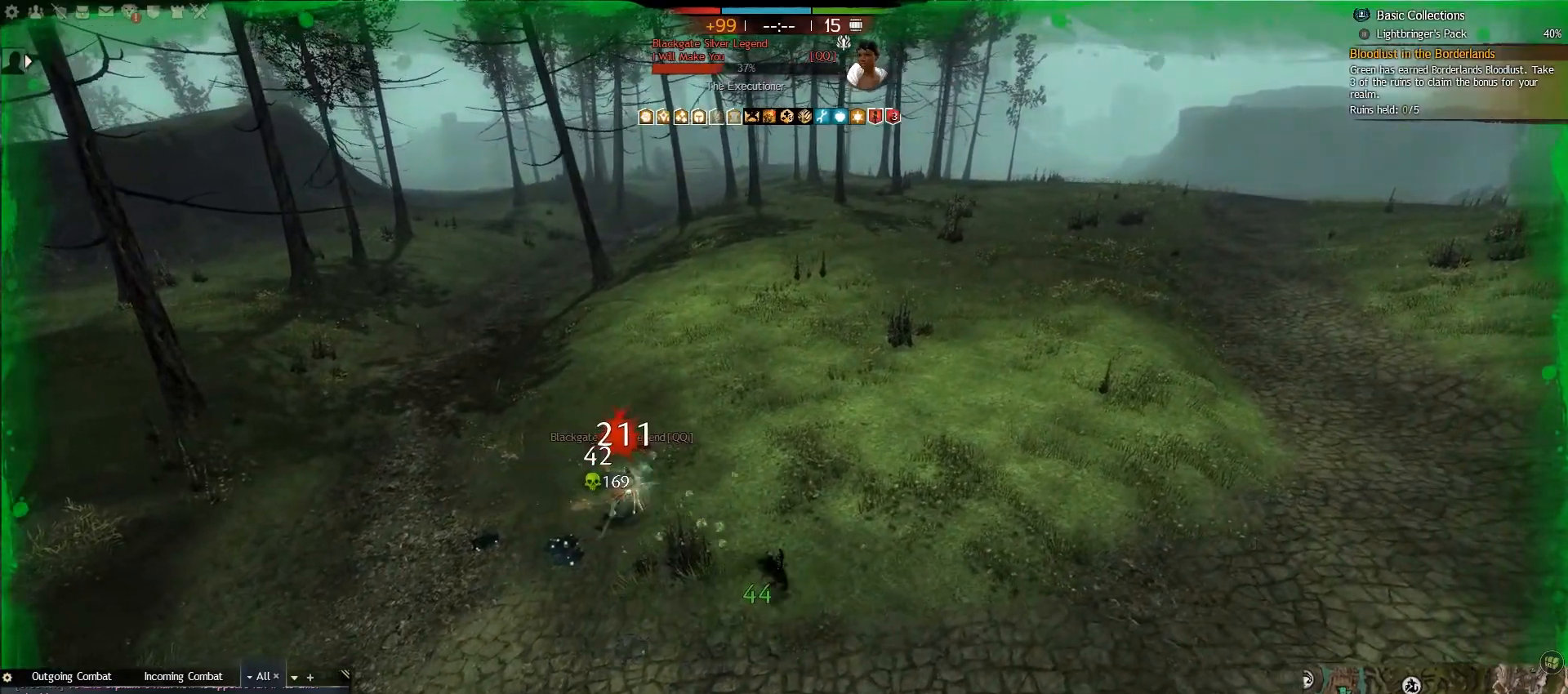
{"keys": ["d", "t"], "mouse": [], "events": [[483, "t", "down"]]}
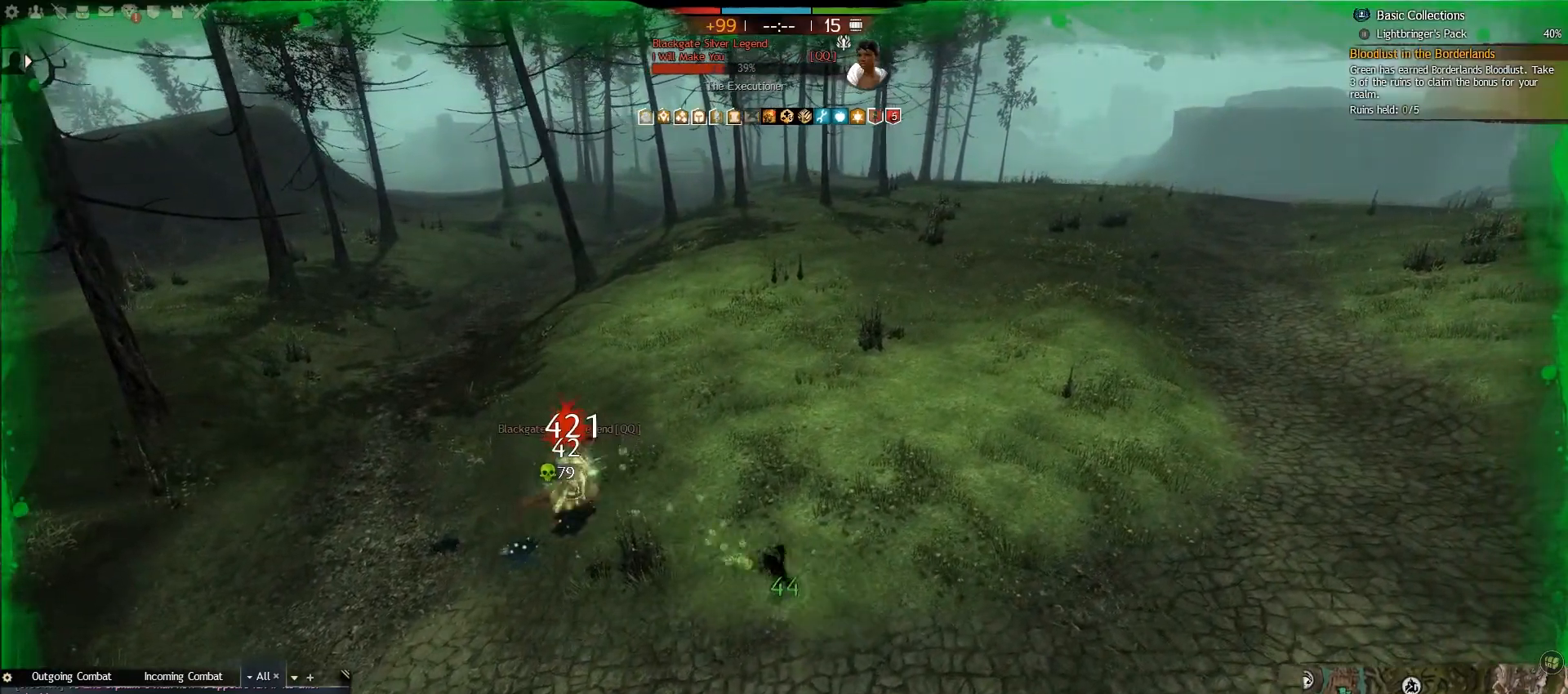
{"keys": ["d", "s"], "mouse": [], "events": [[133, "t", "up"], [483, "s", "down"]]}
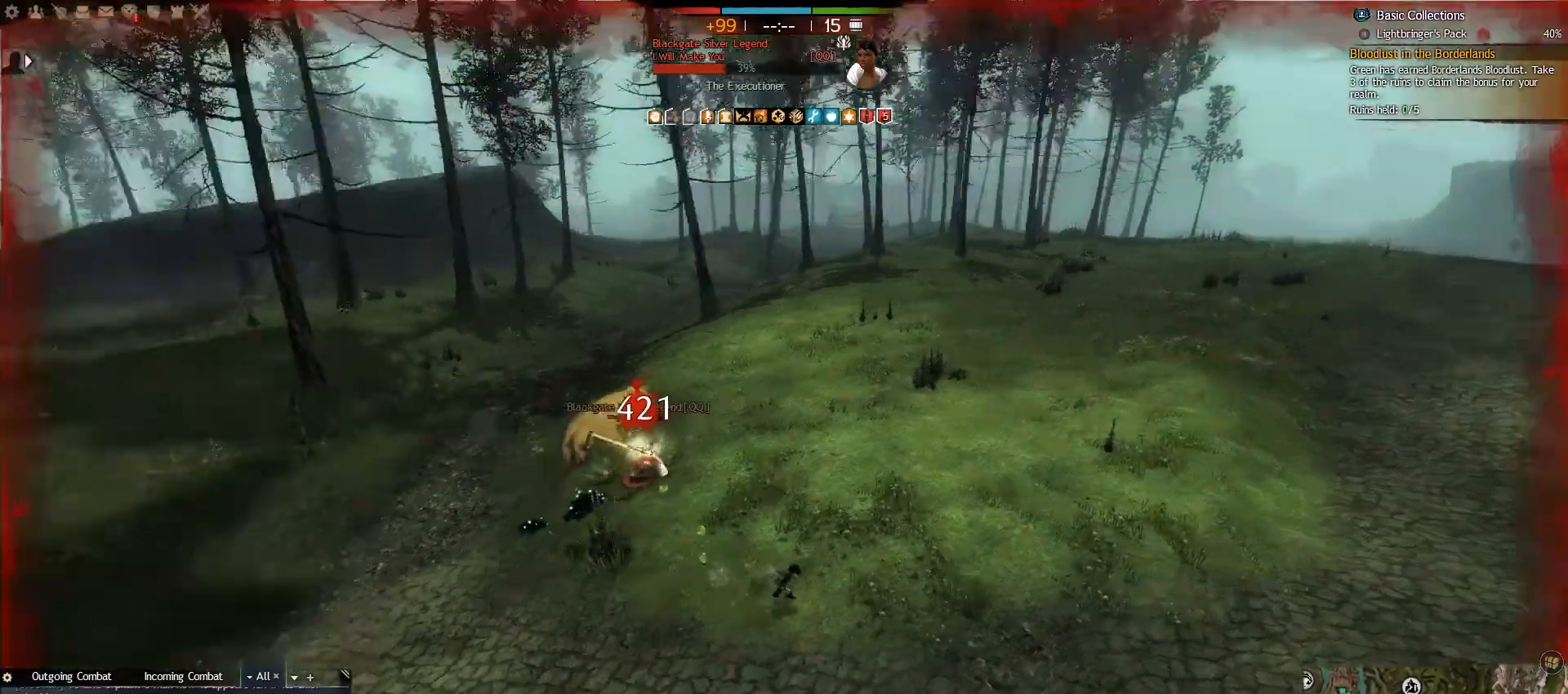
{"keys": ["s"], "mouse": [], "events": [[33, "d", "up"], [183, "e", "down"], [300, "e", "up"], [383, "e", "down"], [483, "e", "up"]]}
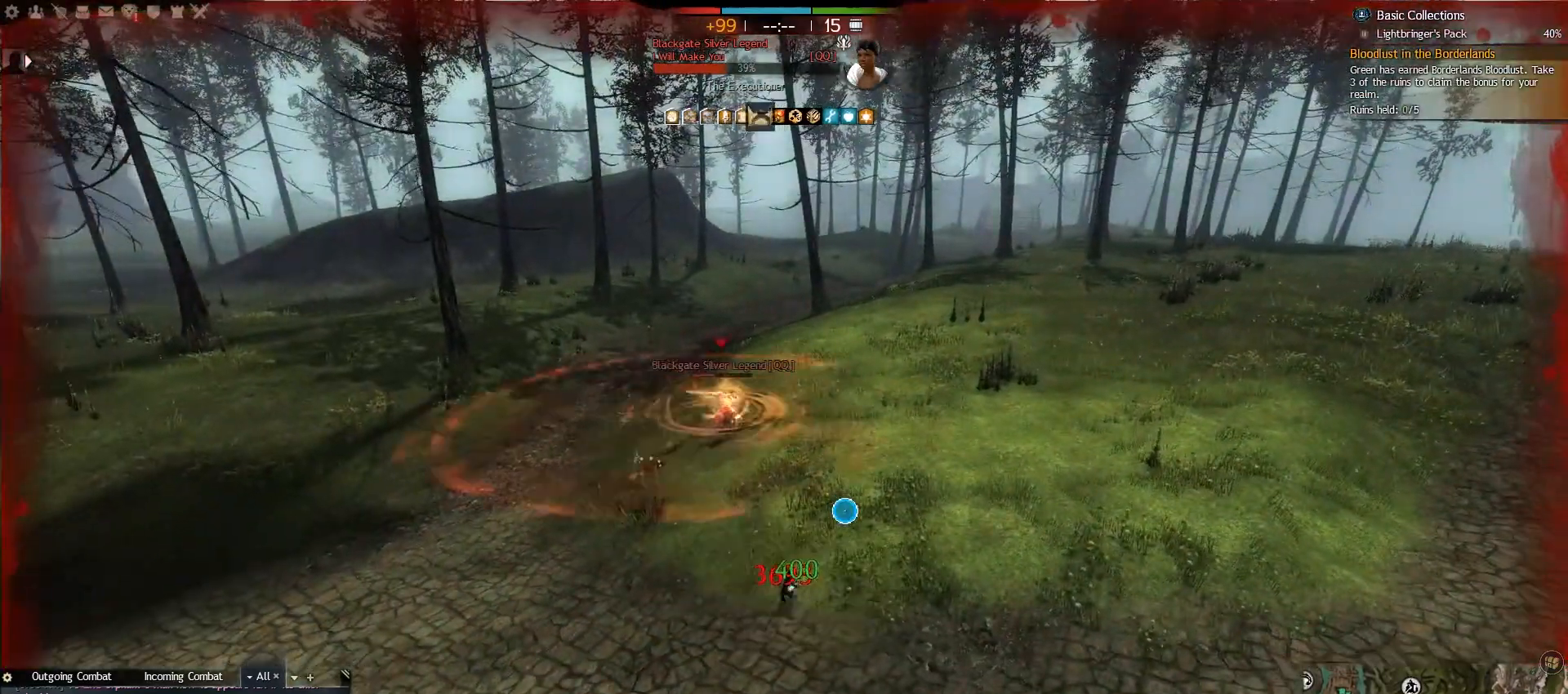
{"keys": ["e", "s"], "mouse": [], "events": [[83, "e", "down"], [217, "e", "up"], [367, "e", "down"]]}
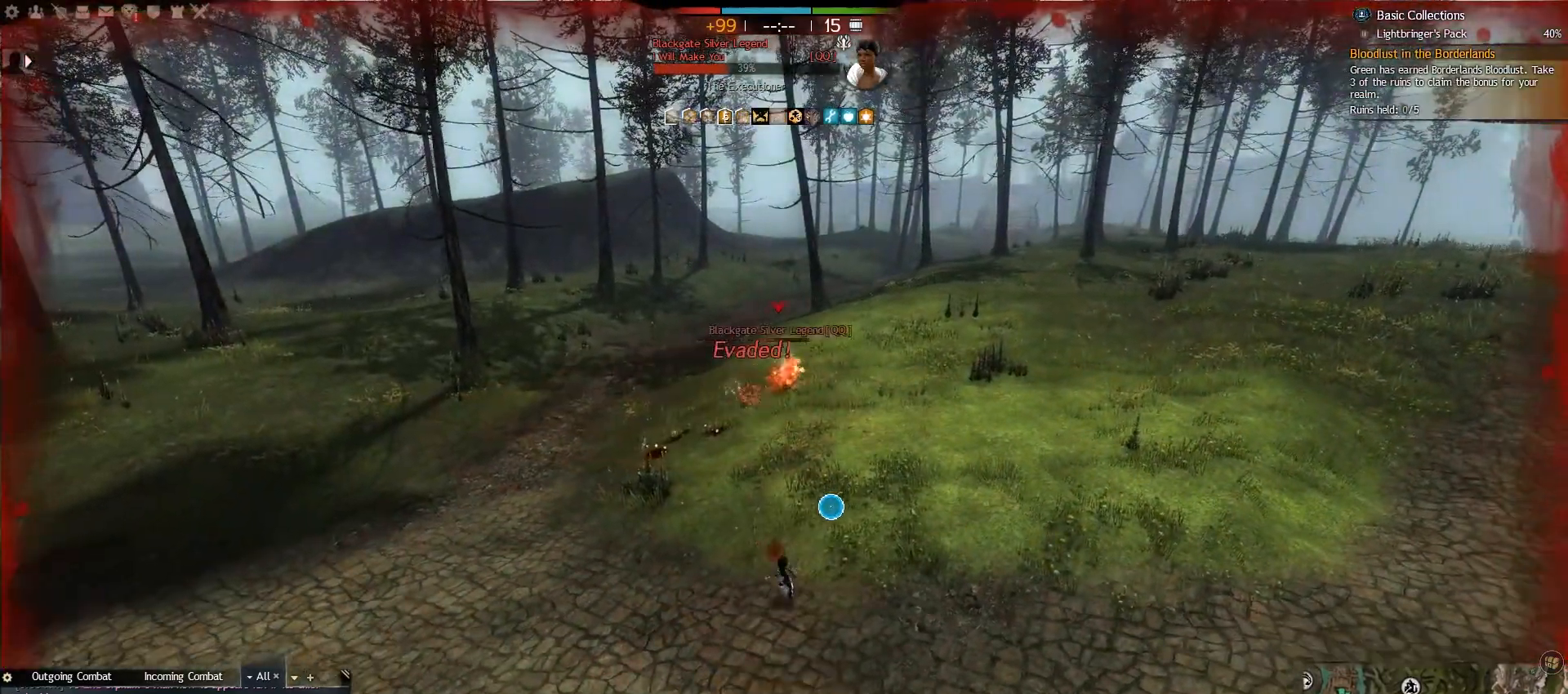
{"keys": ["d"], "mouse": [], "events": [[33, "e", "up"], [217, "1", "down"], [317, "s", "up"], [333, "1", "up"], [433, "d", "down"]]}
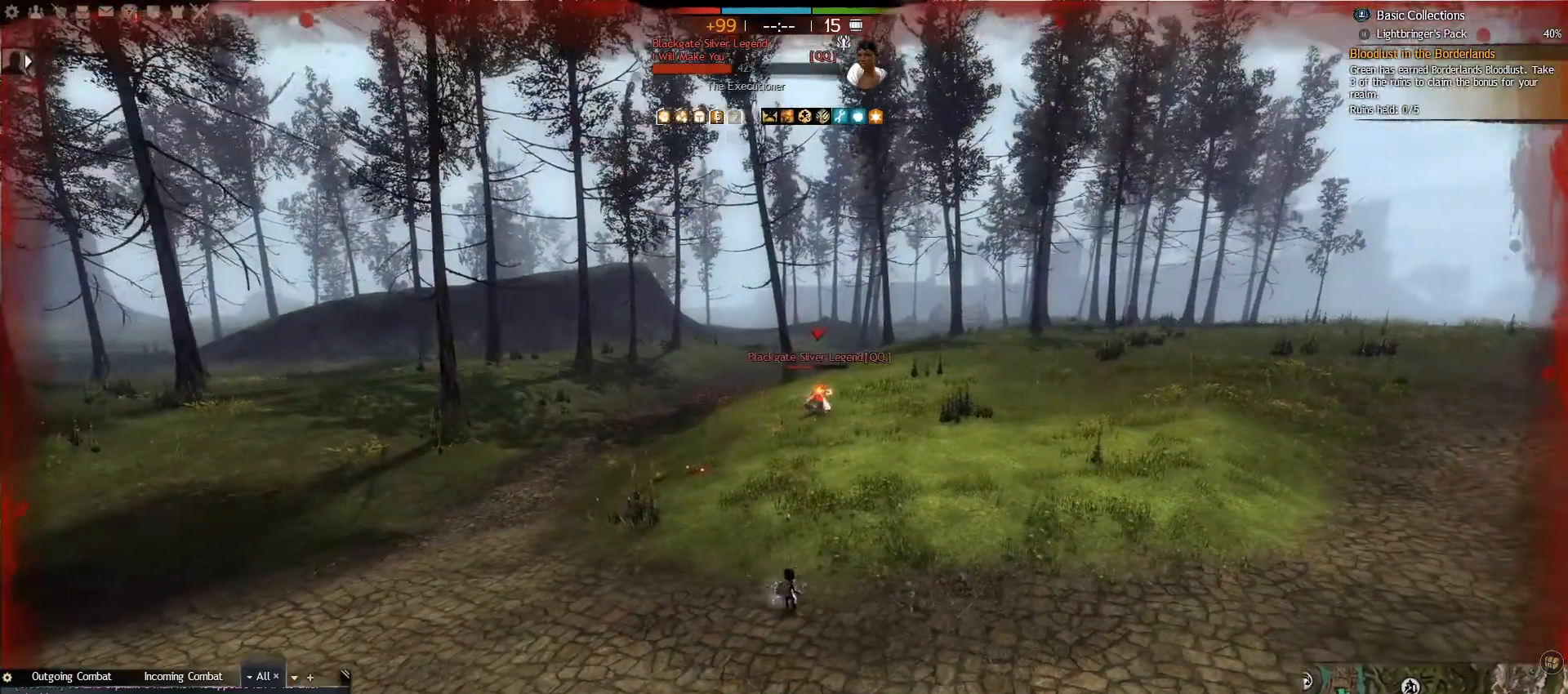
{"keys": ["d", "w"], "mouse": [], "events": [[67, "w", "down"]]}
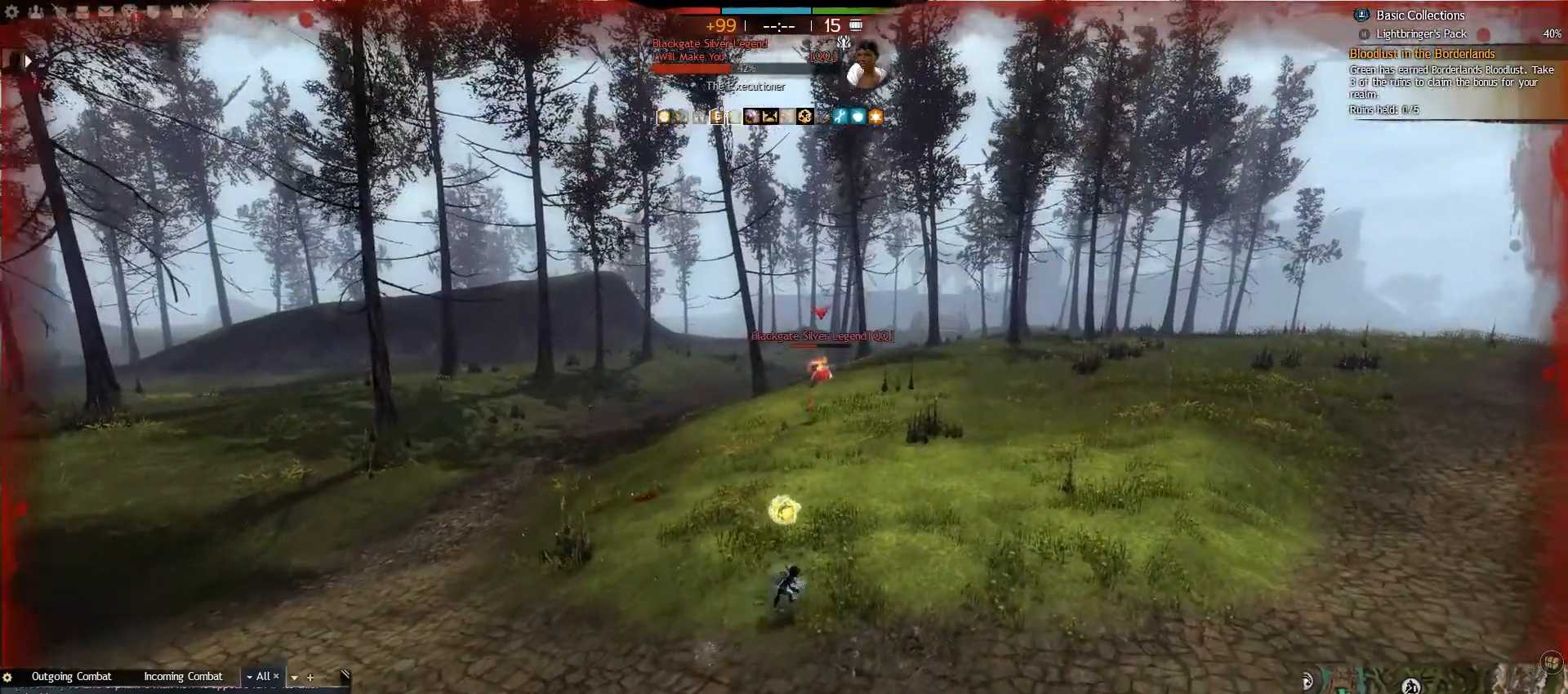
{"keys": ["w"], "mouse": [], "events": [[67, "d", "up"]]}
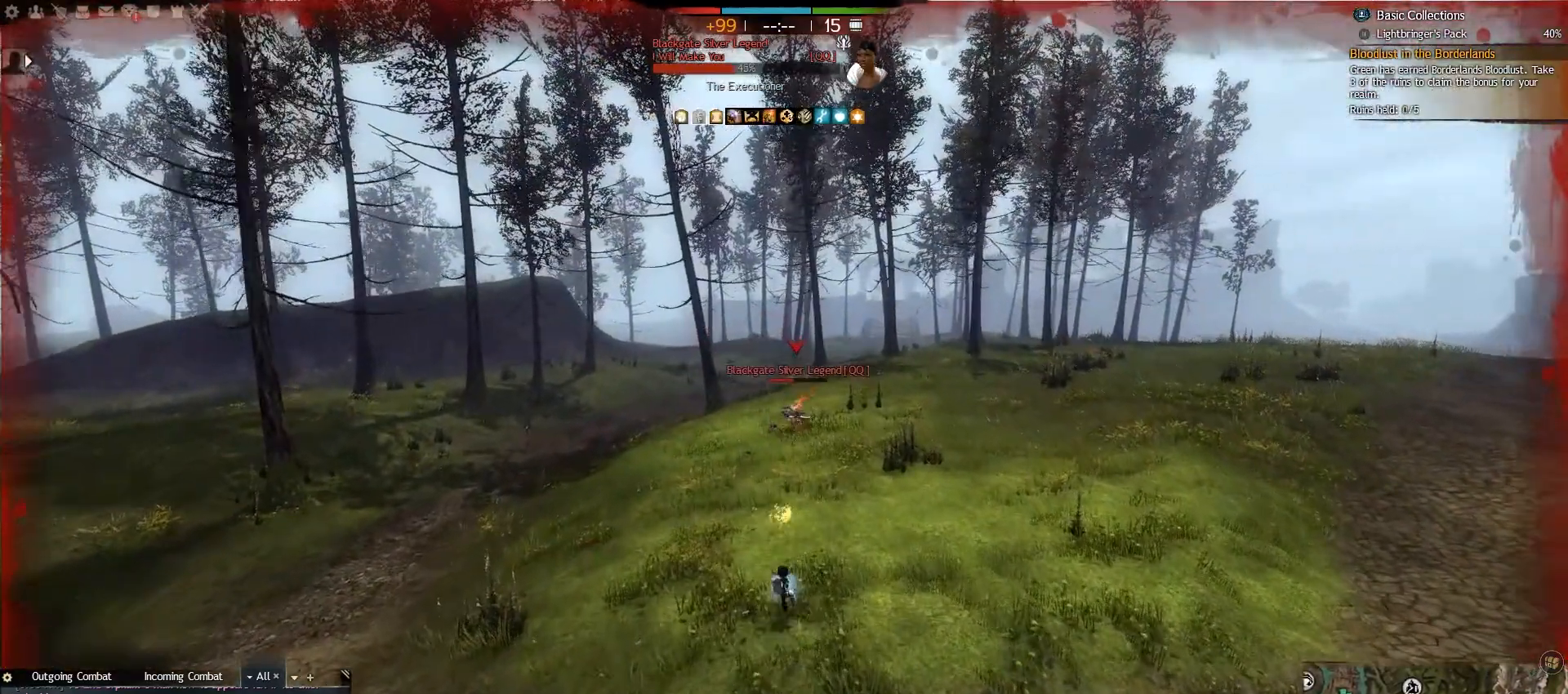
{"keys": ["a", "e", "w"], "mouse": [], "events": [[33, "e", "down"], [167, "e", "up"], [183, "a", "down"], [217, "e", "down"], [383, "e", "up"], [450, "e", "down"]]}
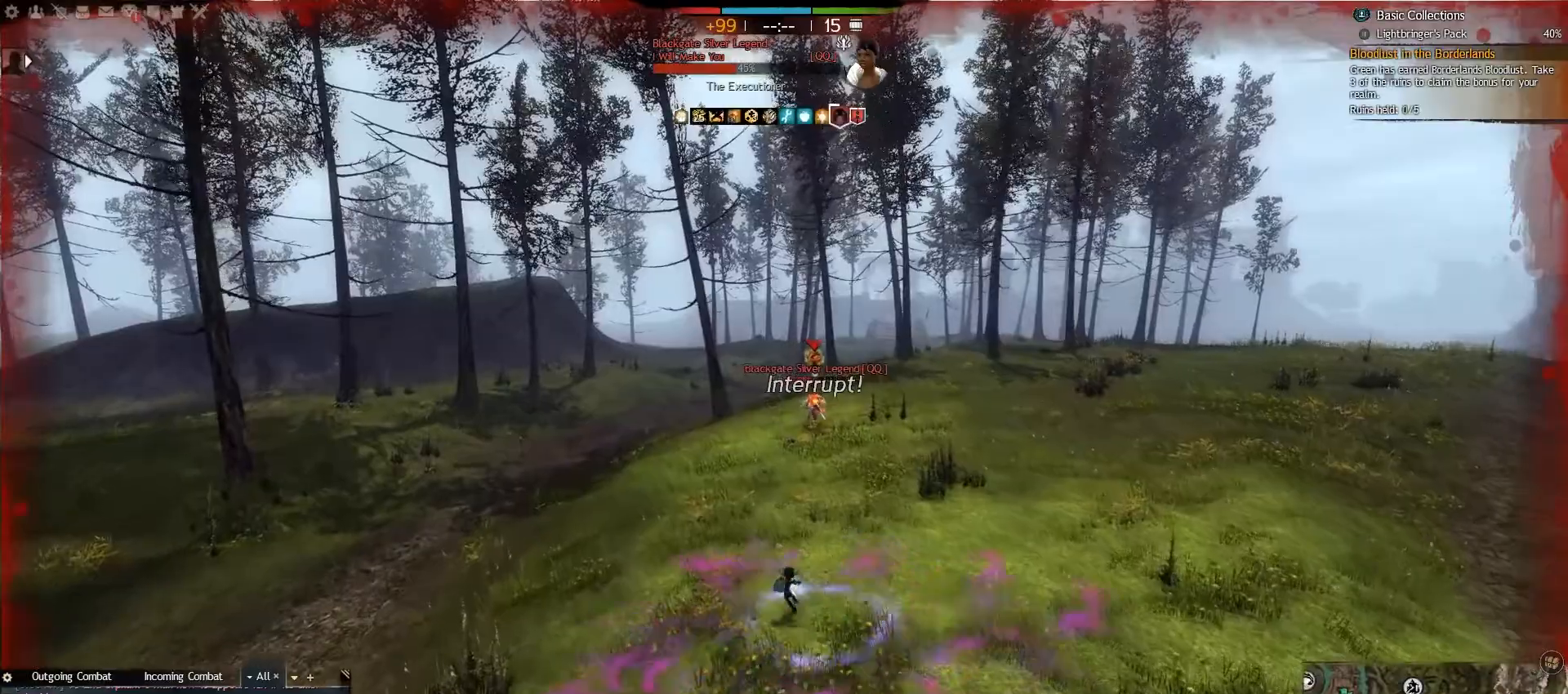
{"keys": ["w"], "mouse": [], "events": [[100, "a", "up"], [100, "e", "up"], [133, "e", "down"], [250, "e", "up"], [333, "e", "down"], [450, "e", "up"]]}